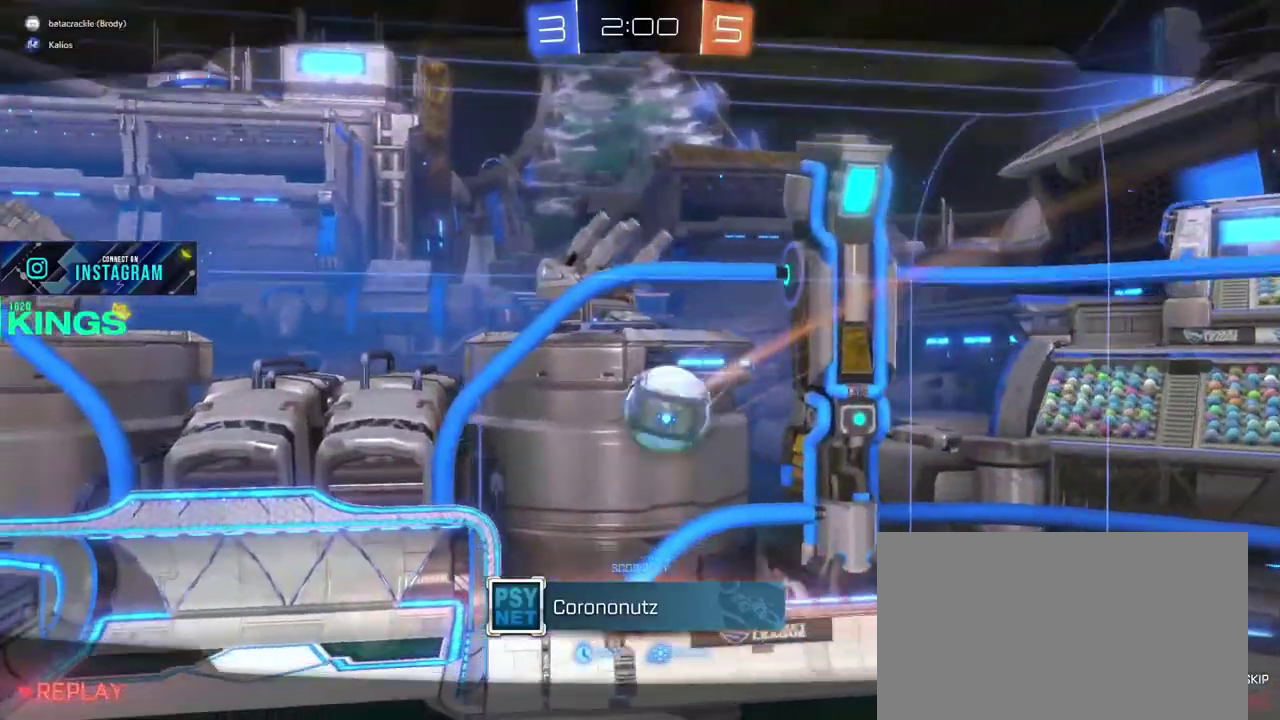
Gameplay with a controller (PlayStation layout); each line is a JSON object with the inputs held at the frame after it. "events" lists button and stick changes between this image and that frame as [ms after this image, input, new state], when the widget could be followed in between. This document gives stick clicks only as held states, not as events.
{"buttons": ["L1", "R2"], "left_stick": "center", "right_stick": "center", "events": [[167, "R2", "down"], [383, "L1", "down"]]}
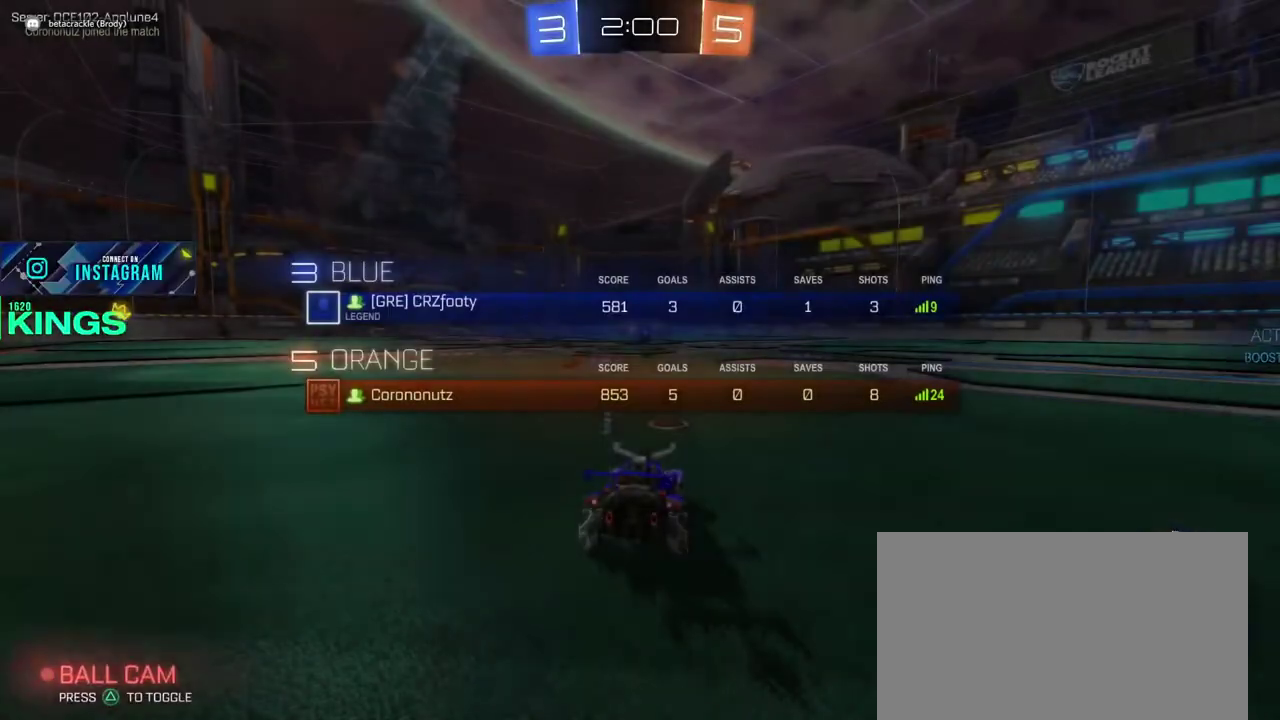
{"buttons": ["R2"], "left_stick": "center", "right_stick": "center", "events": [[317, "L1", "up"]]}
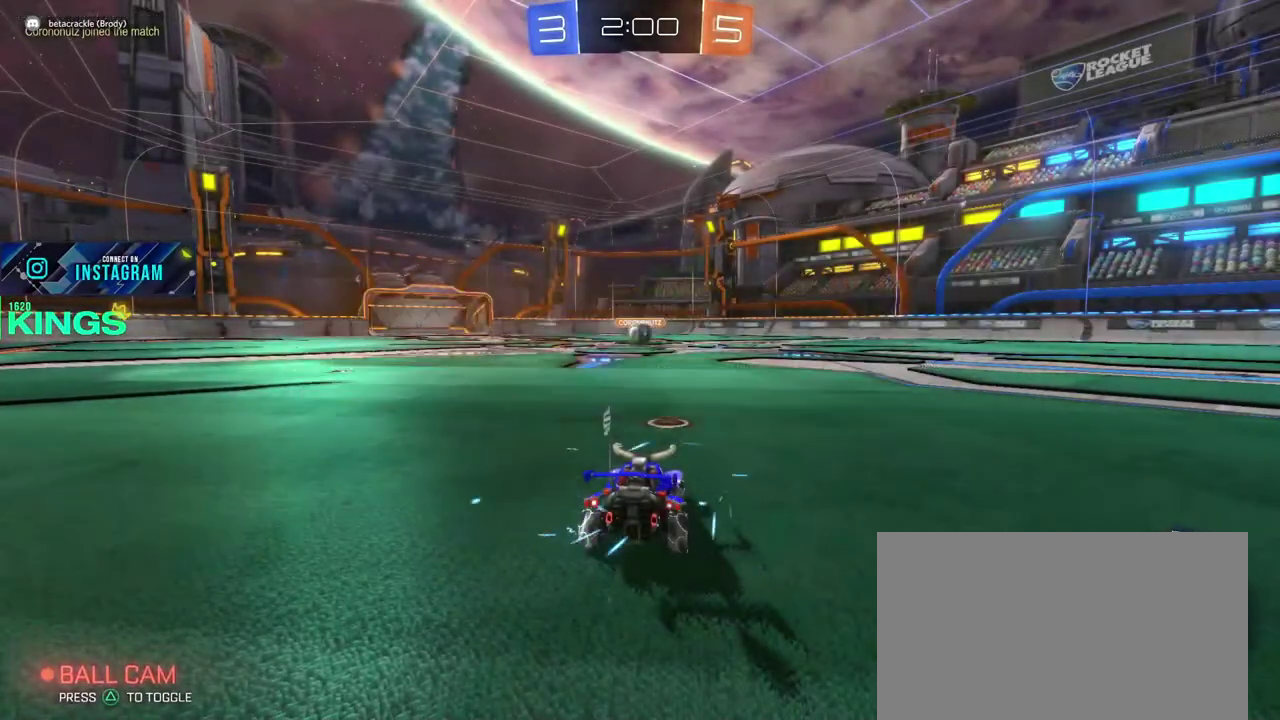
{"buttons": ["R2"], "left_stick": "center", "right_stick": "center", "events": []}
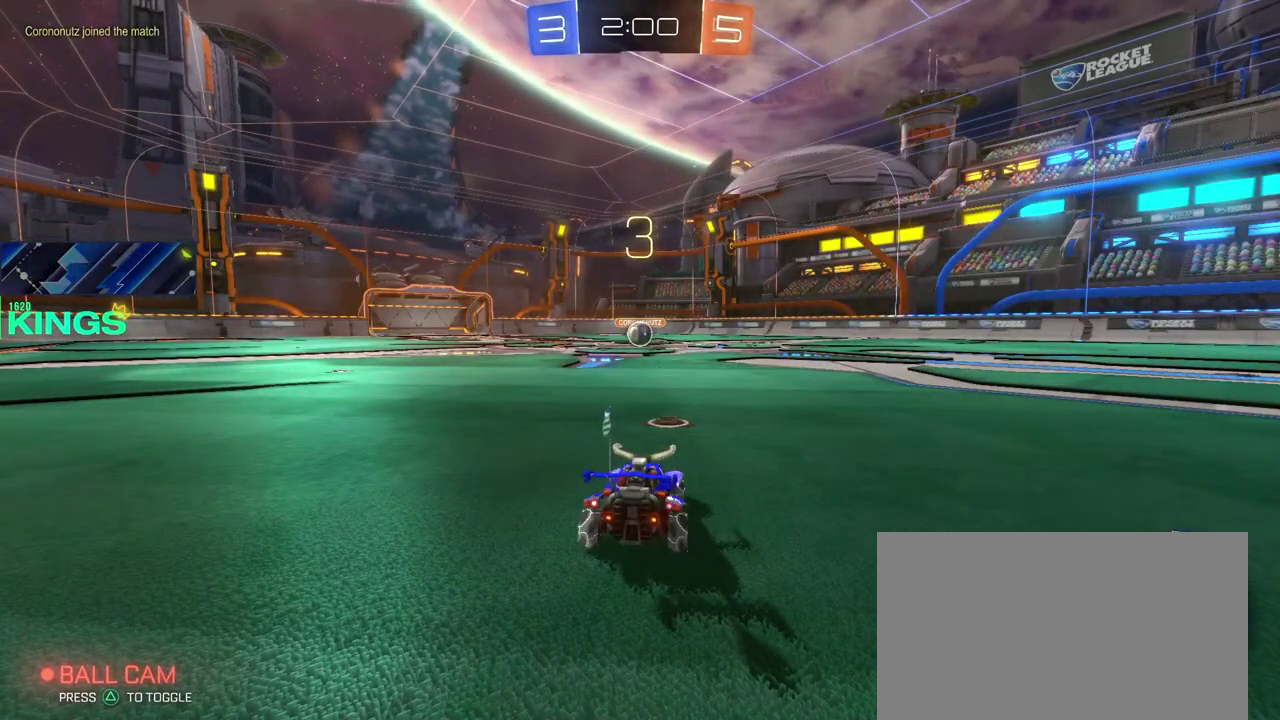
{"buttons": ["R2"], "left_stick": "center", "right_stick": "center", "events": []}
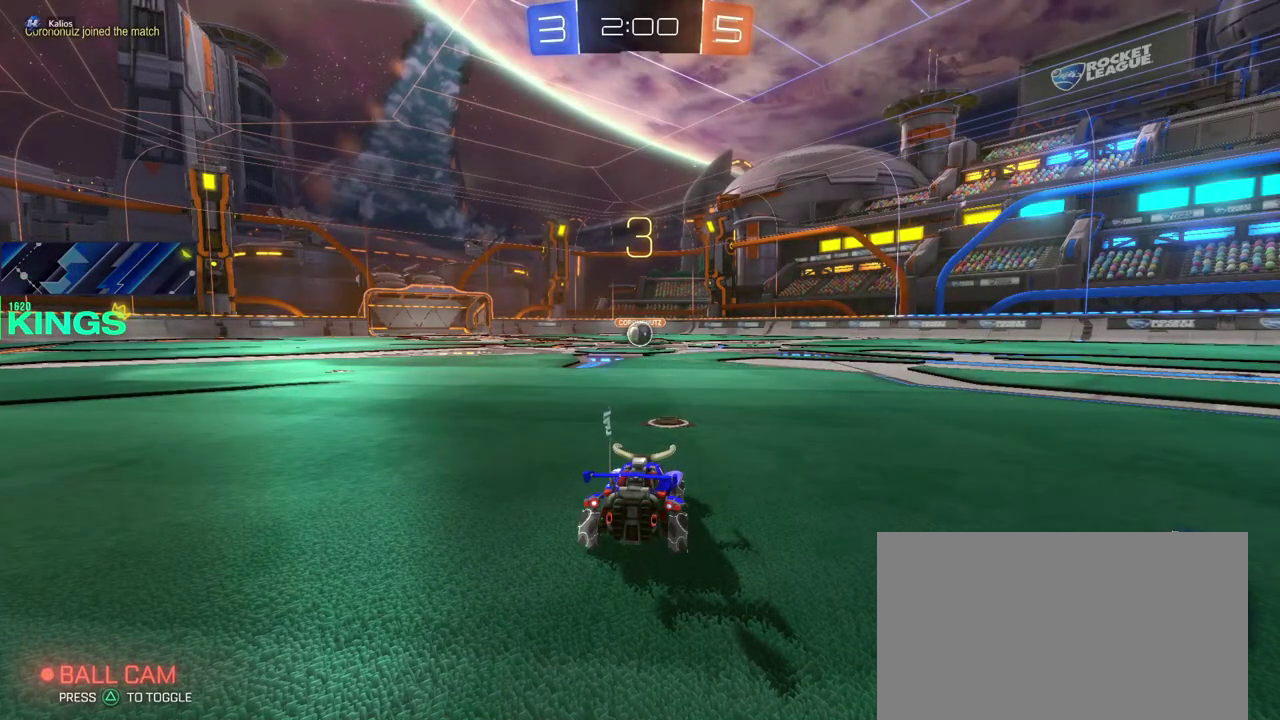
{"buttons": ["R2"], "left_stick": "center", "right_stick": "center", "events": []}
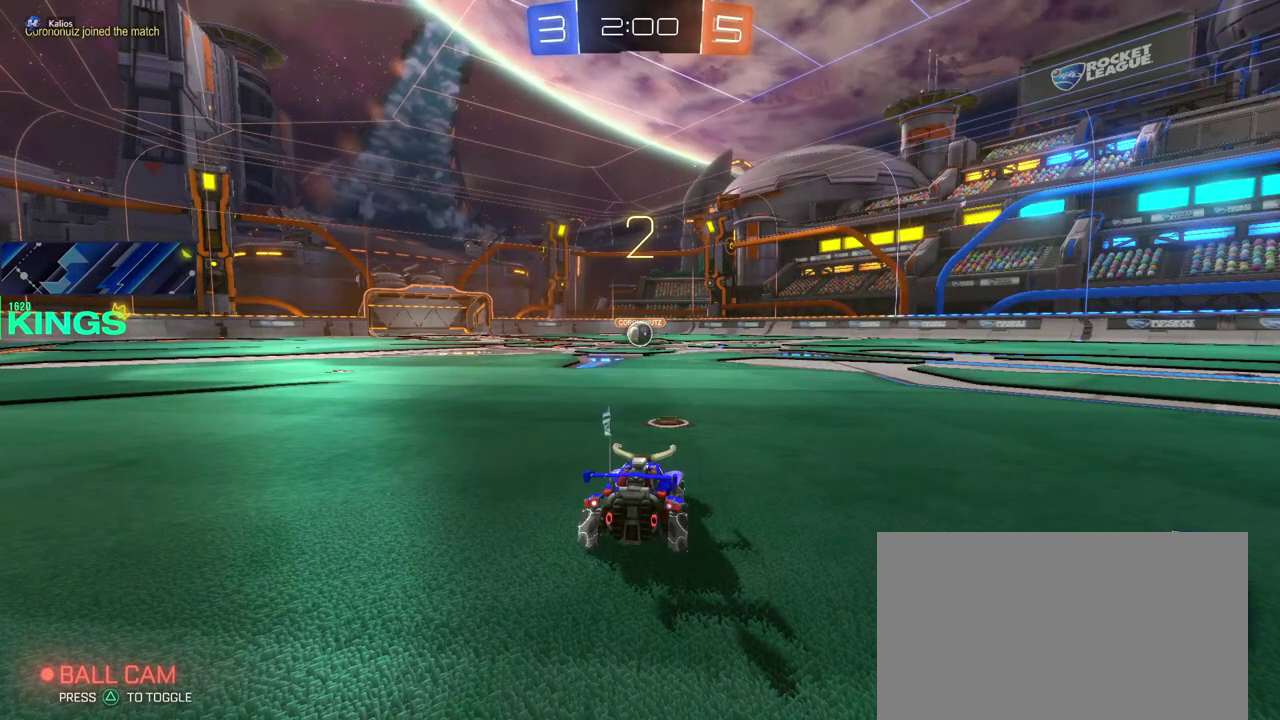
{"buttons": ["CIRCLE", "R2"], "left_stick": "center", "right_stick": "center", "events": [[200, "CIRCLE", "down"]]}
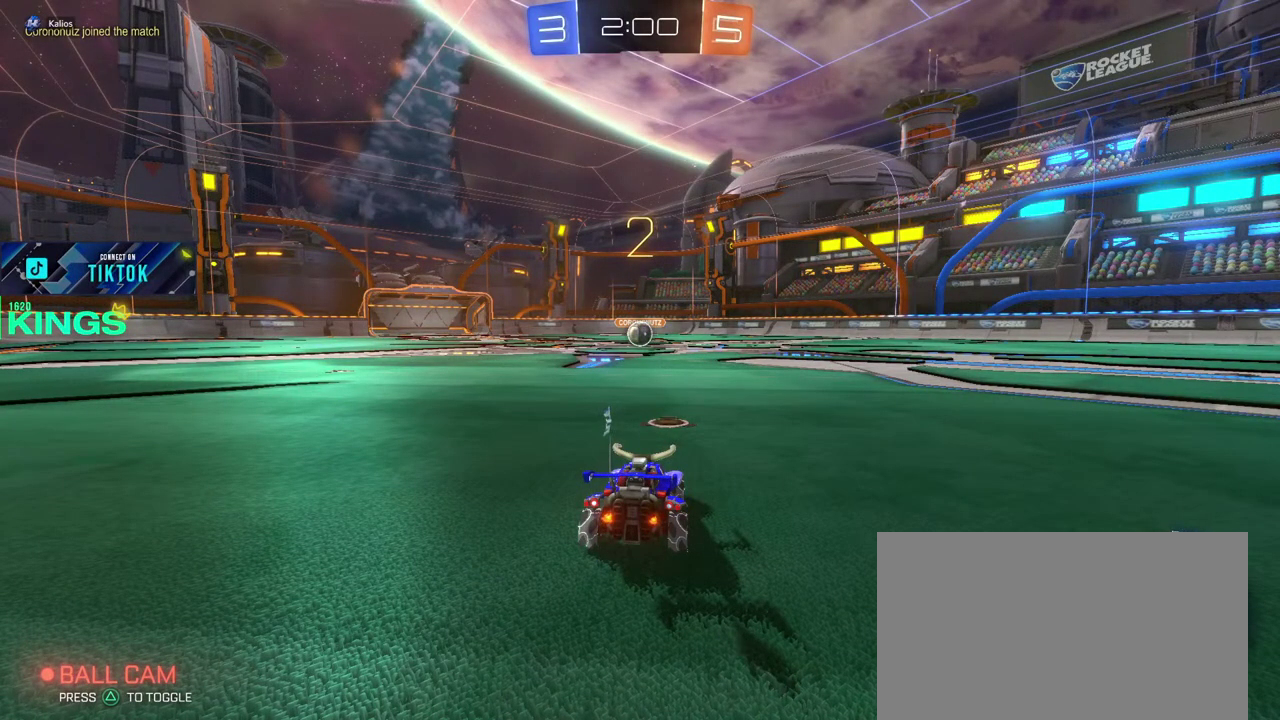
{"buttons": ["CIRCLE", "R2"], "left_stick": "center", "right_stick": "center", "events": []}
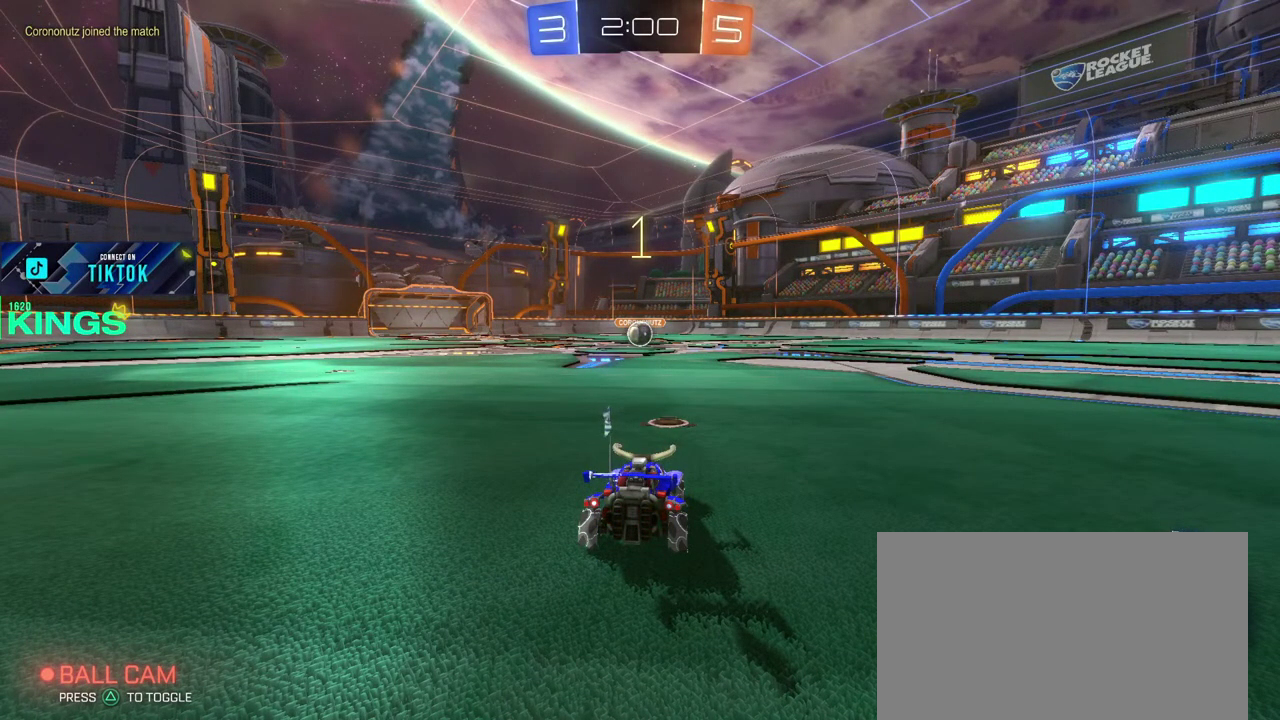
{"buttons": ["CIRCLE", "R2"], "left_stick": "center", "right_stick": "center", "events": []}
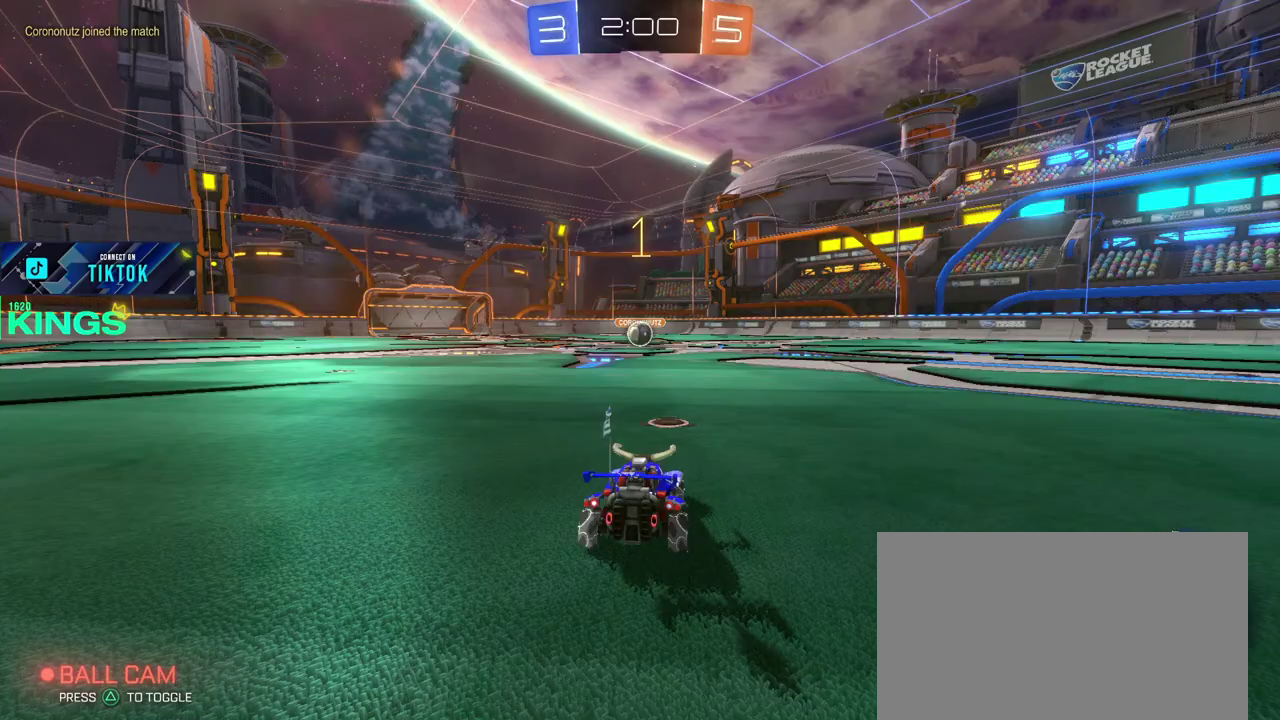
{"buttons": ["CIRCLE", "R2"], "left_stick": "center", "right_stick": "center", "events": []}
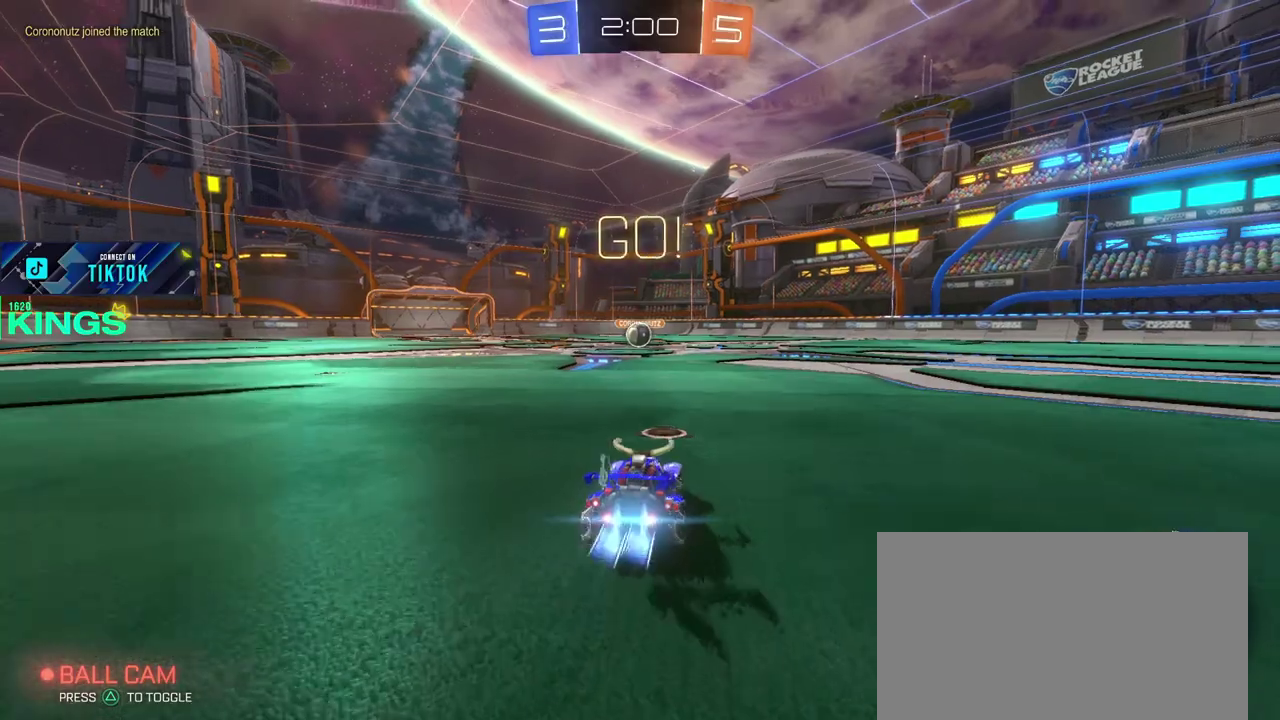
{"buttons": ["CIRCLE", "R2"], "left_stick": "center", "right_stick": "center", "events": []}
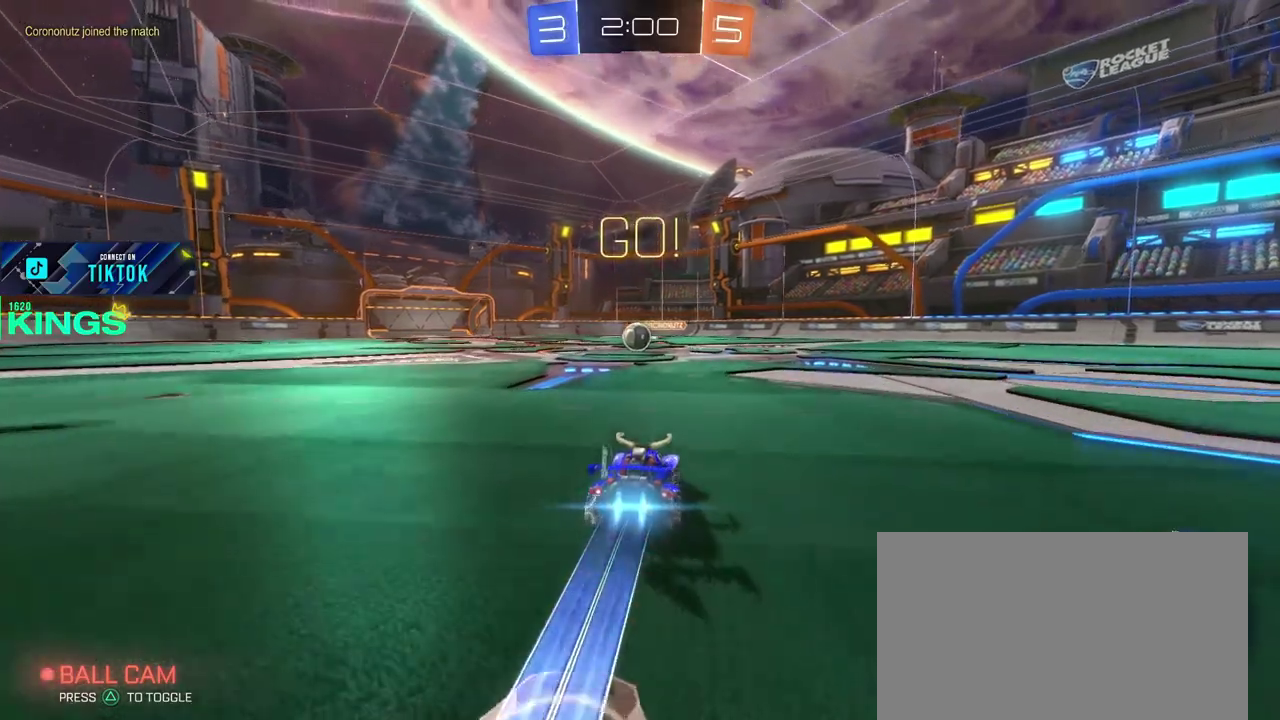
{"buttons": ["CIRCLE", "R2"], "left_stick": "center", "right_stick": "center", "events": []}
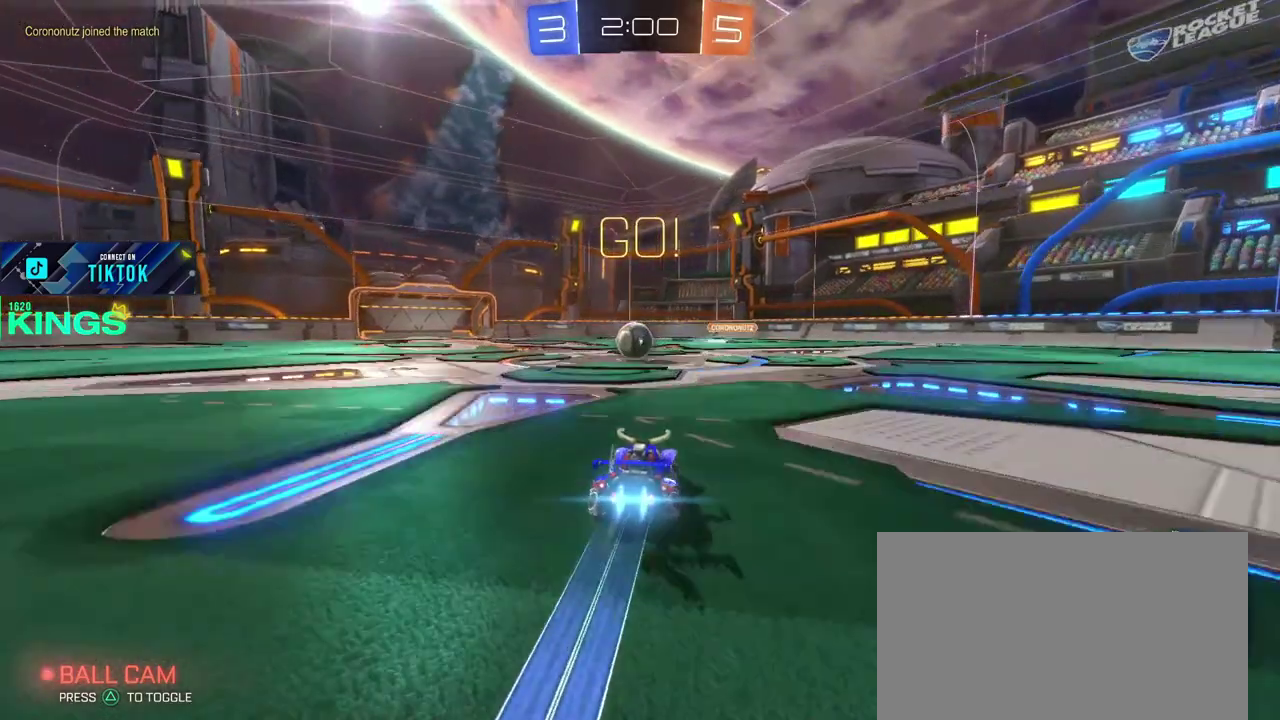
{"buttons": ["CIRCLE", "R2"], "left_stick": "center", "right_stick": "center", "events": []}
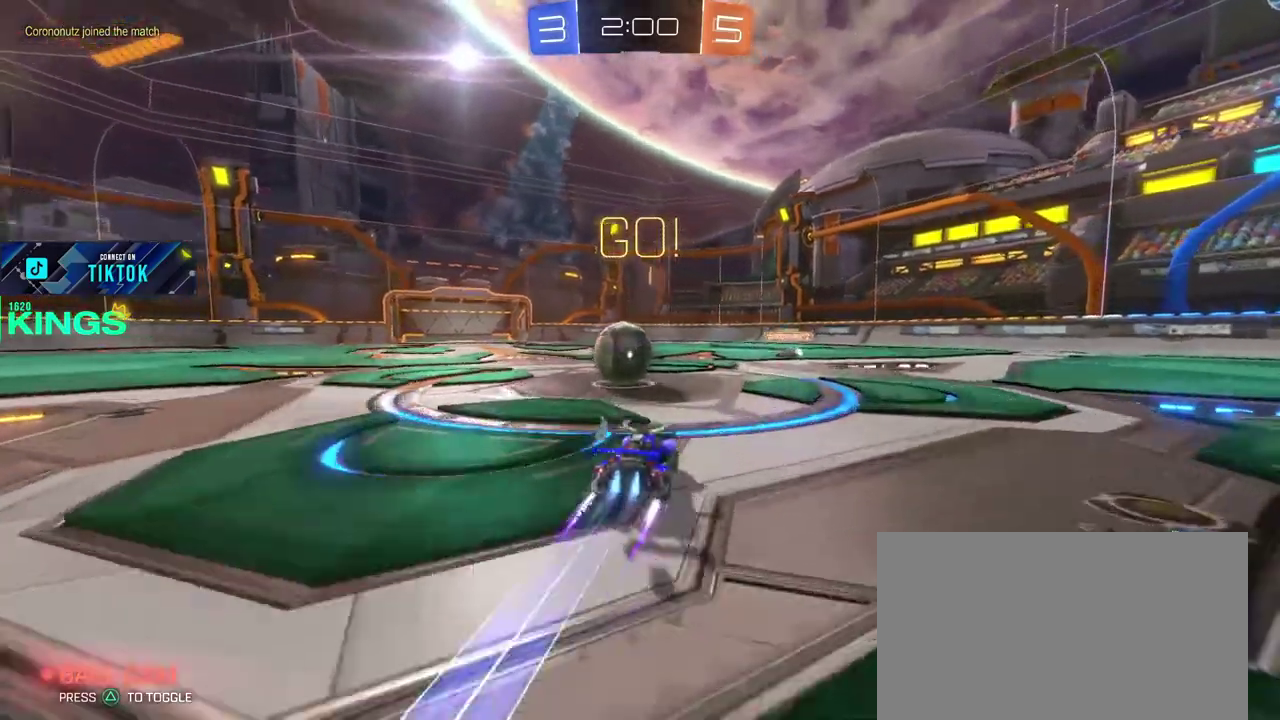
{"buttons": [], "left_stick": "center", "right_stick": "center", "events": [[50, "left_stick", "up-left"], [83, "CROSS", "down"], [150, "left_stick", "down-right"], [167, "CROSS", "up"], [217, "CROSS", "down"], [300, "CIRCLE", "up"], [300, "CROSS", "up"], [450, "left_stick", "center"], [483, "R2", "up"]]}
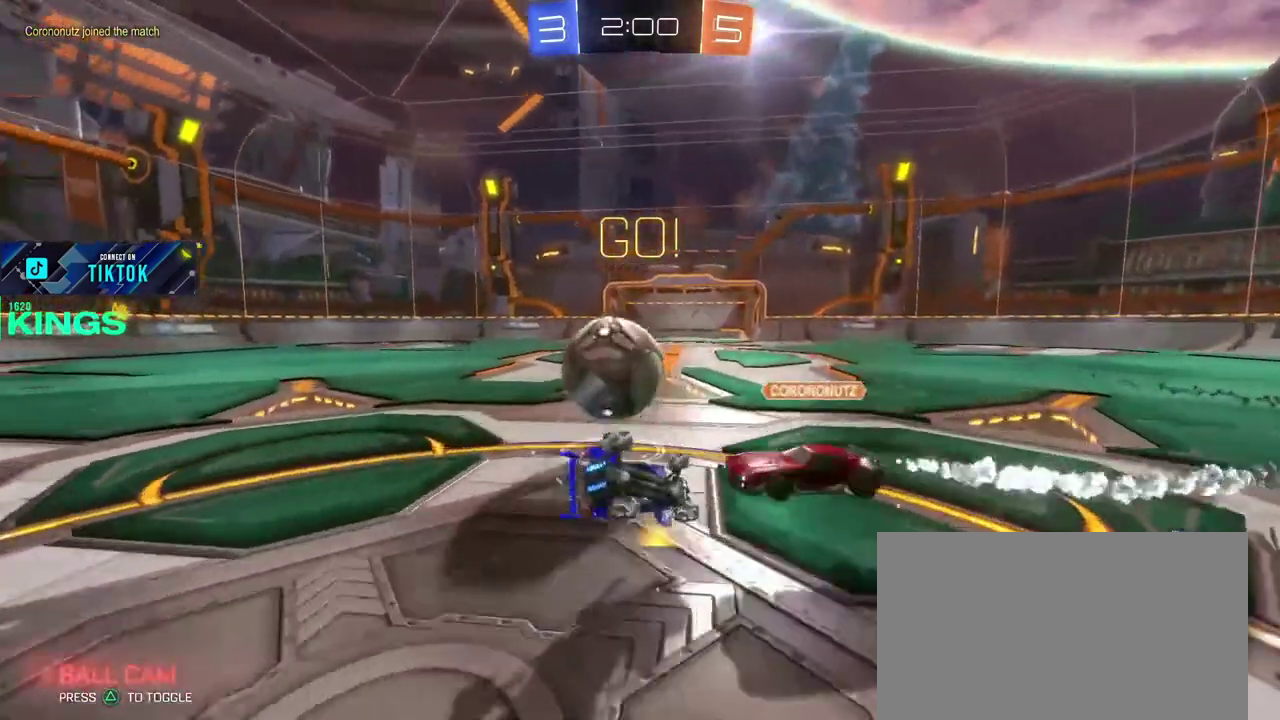
{"buttons": [], "left_stick": "center", "right_stick": "center", "events": []}
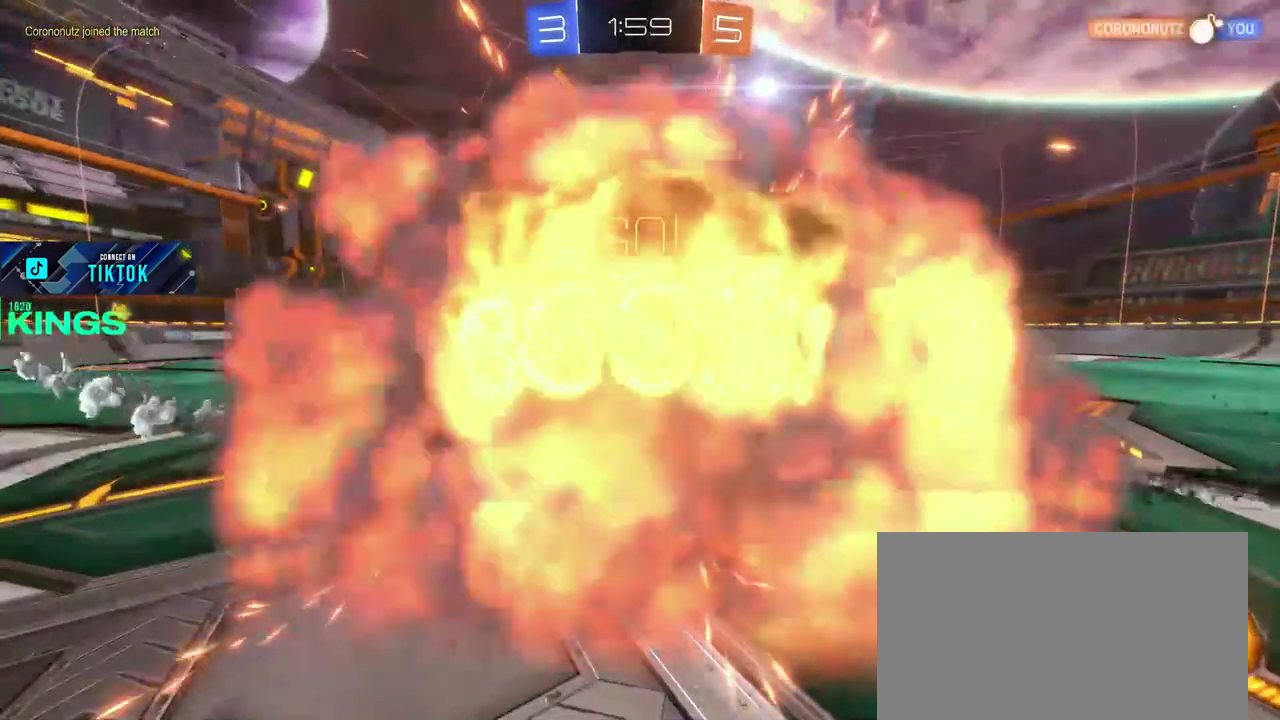
{"buttons": ["R2"], "left_stick": "center", "right_stick": "center", "events": [[100, "R2", "down"]]}
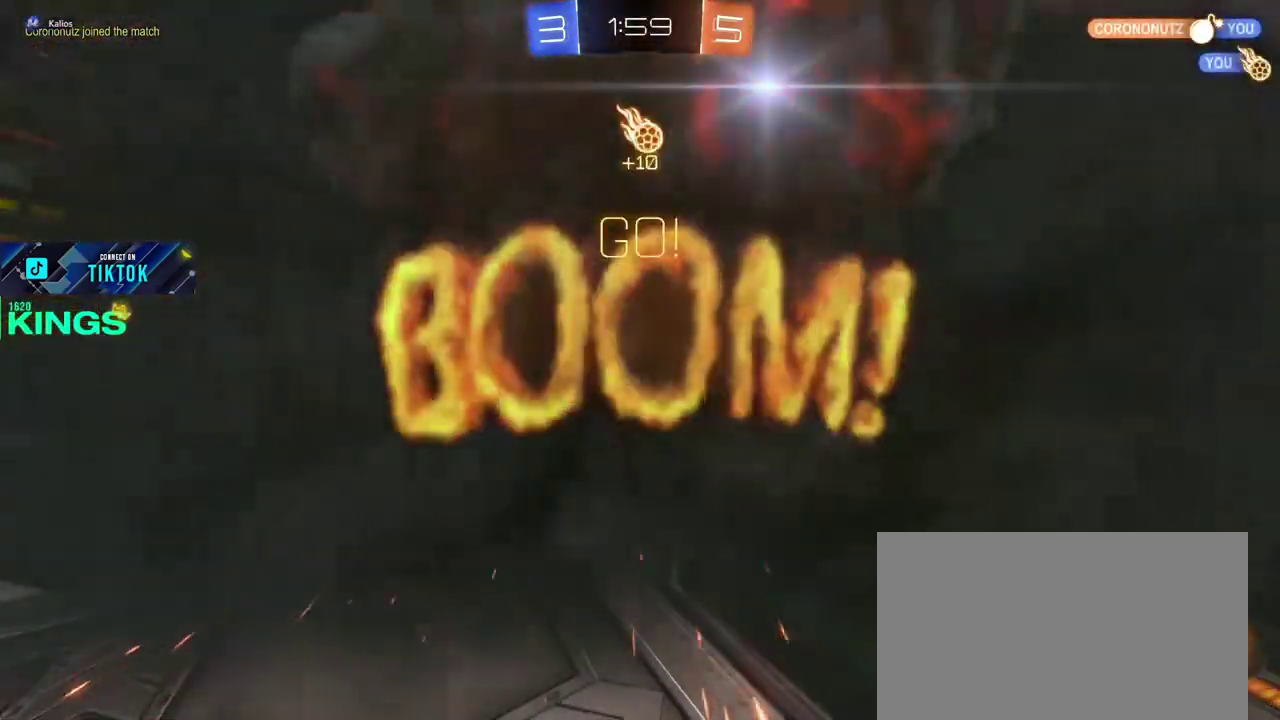
{"buttons": ["R2"], "left_stick": "center", "right_stick": "center", "events": []}
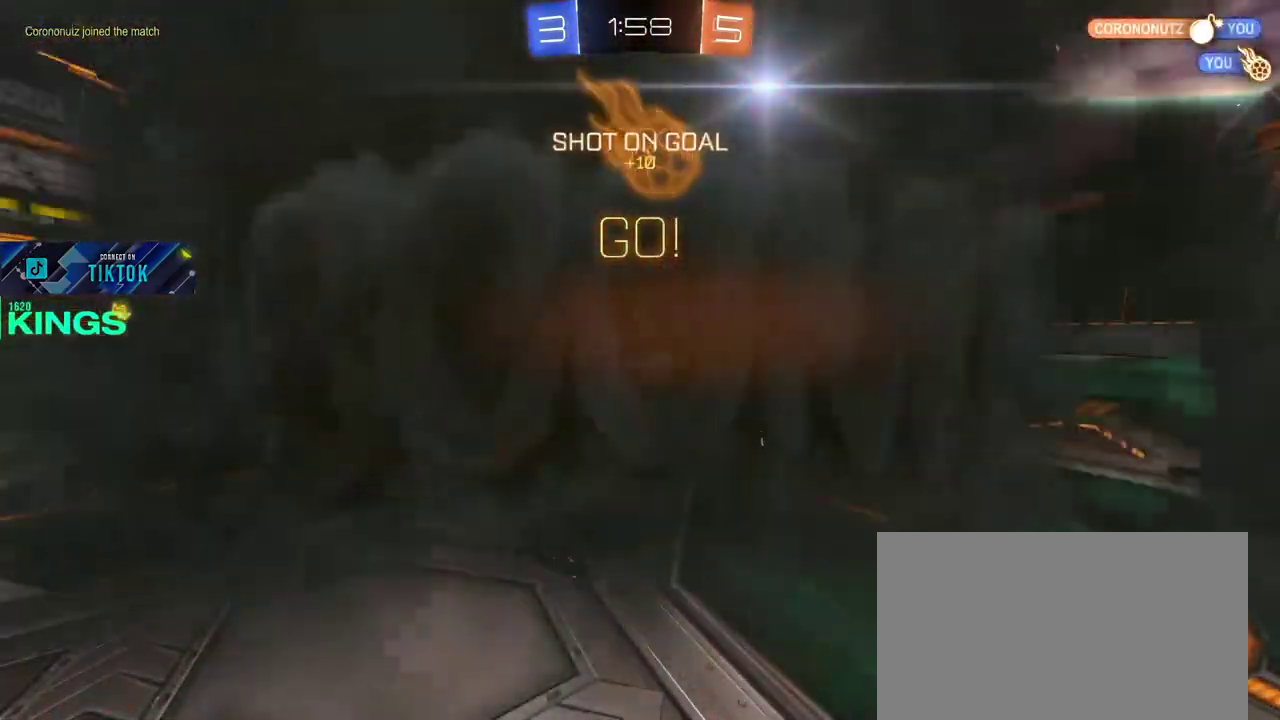
{"buttons": ["R2"], "left_stick": "center", "right_stick": "center", "events": []}
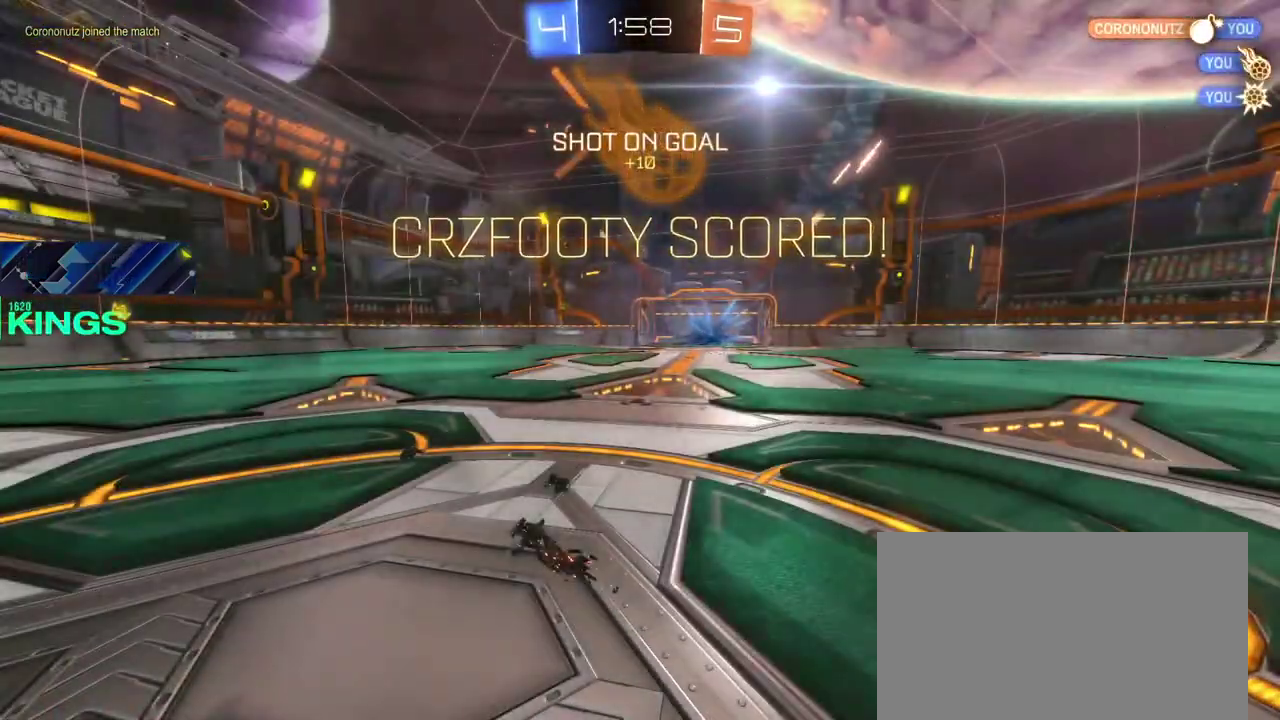
{"buttons": ["R2"], "left_stick": "center", "right_stick": "center", "events": []}
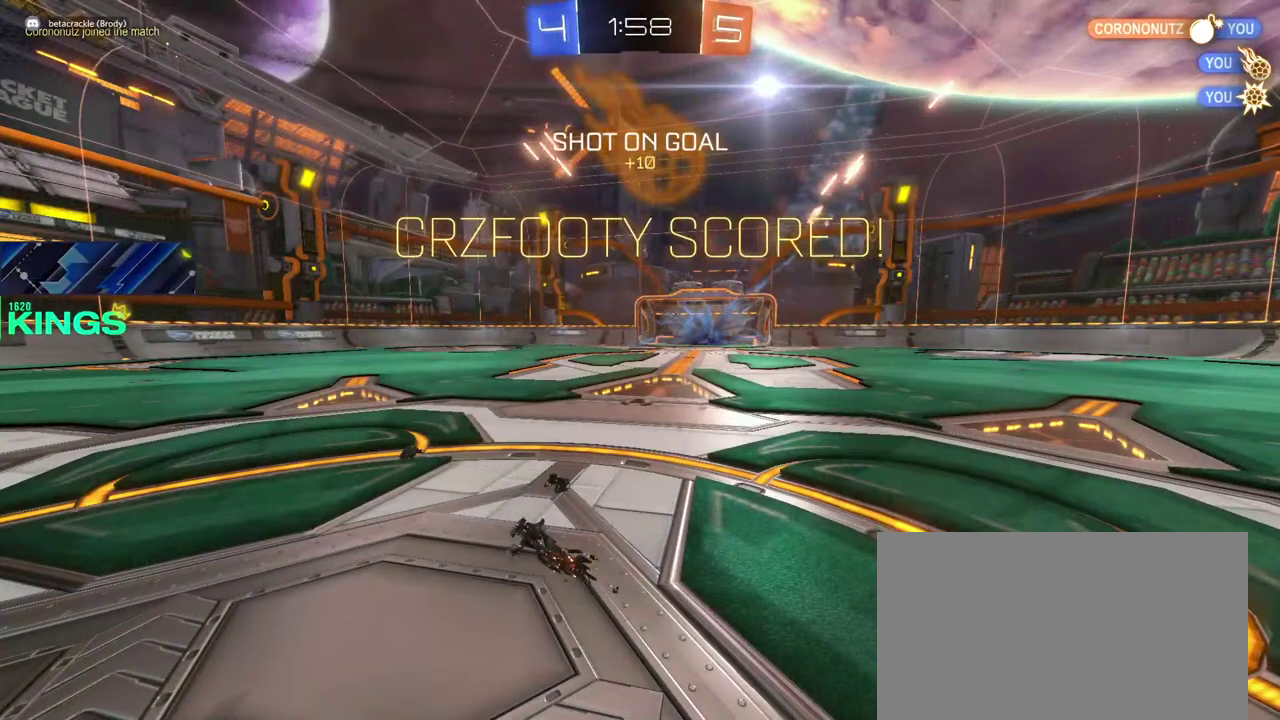
{"buttons": ["L1", "R2"], "left_stick": "center", "right_stick": "center", "events": [[67, "L1", "down"]]}
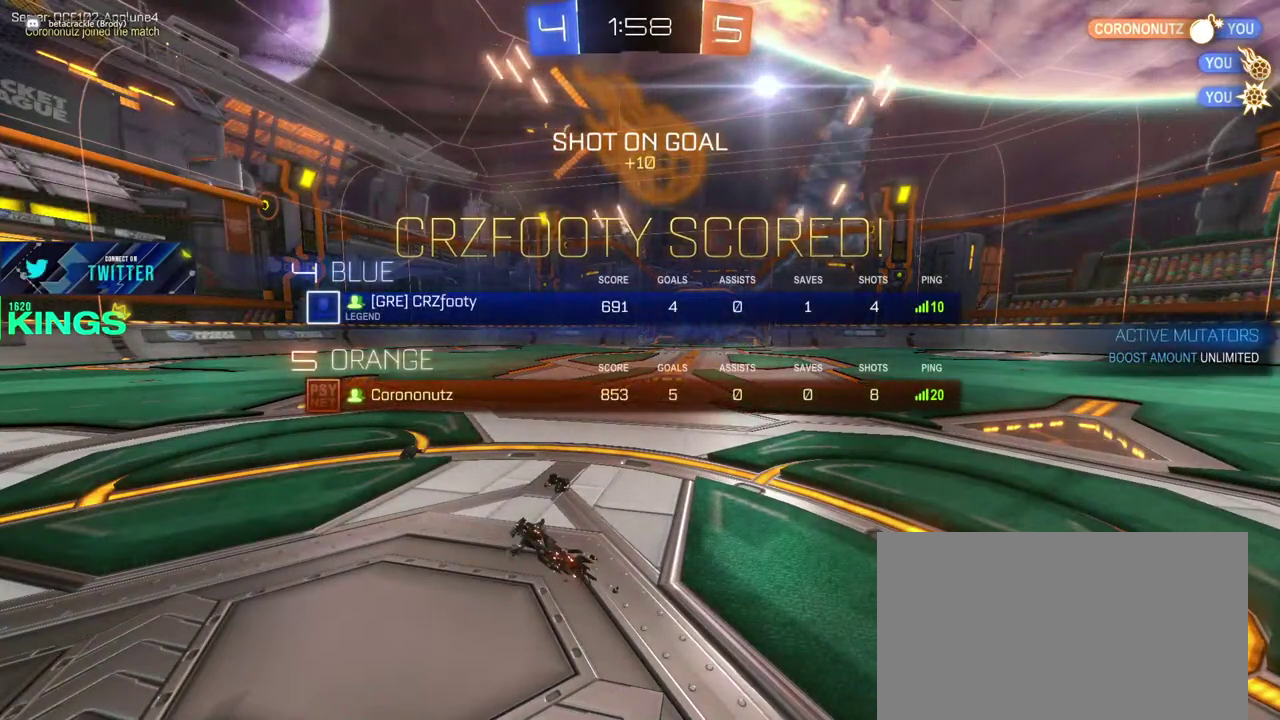
{"buttons": ["L1"], "left_stick": "center", "right_stick": "center", "events": [[367, "R2", "up"]]}
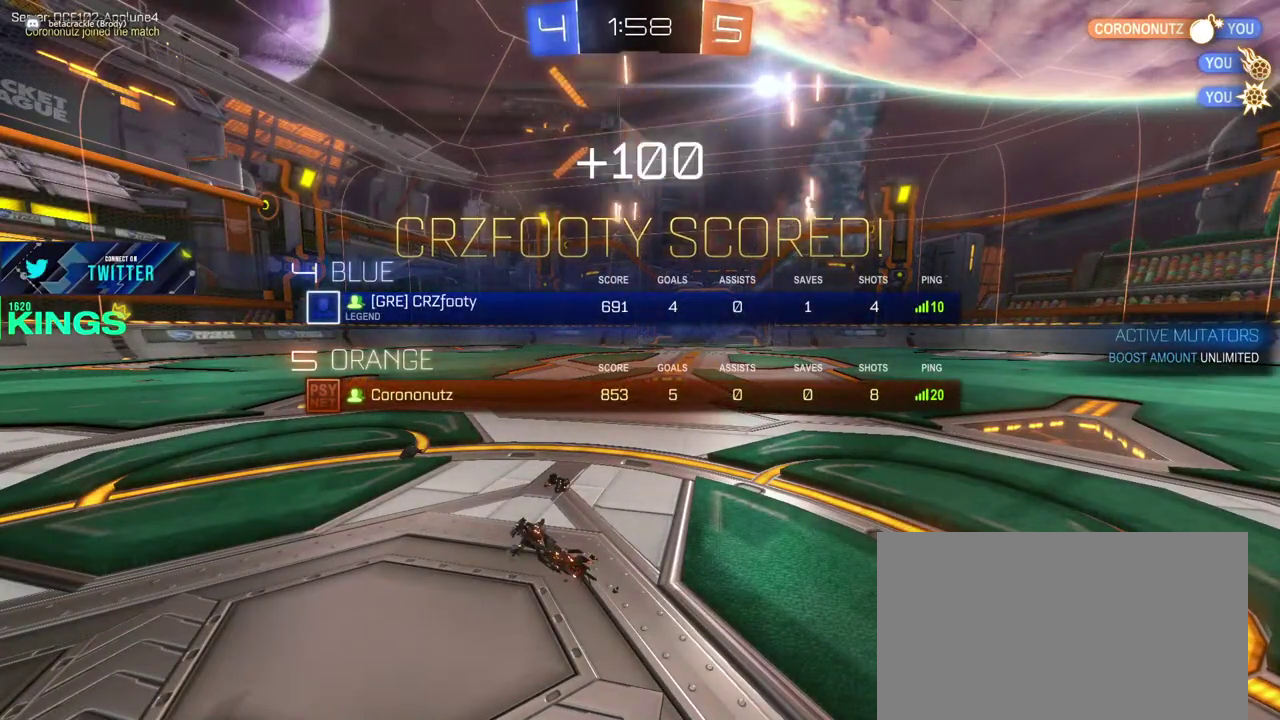
{"buttons": ["L1", "R2"], "left_stick": "center", "right_stick": "center", "events": [[483, "R2", "down"]]}
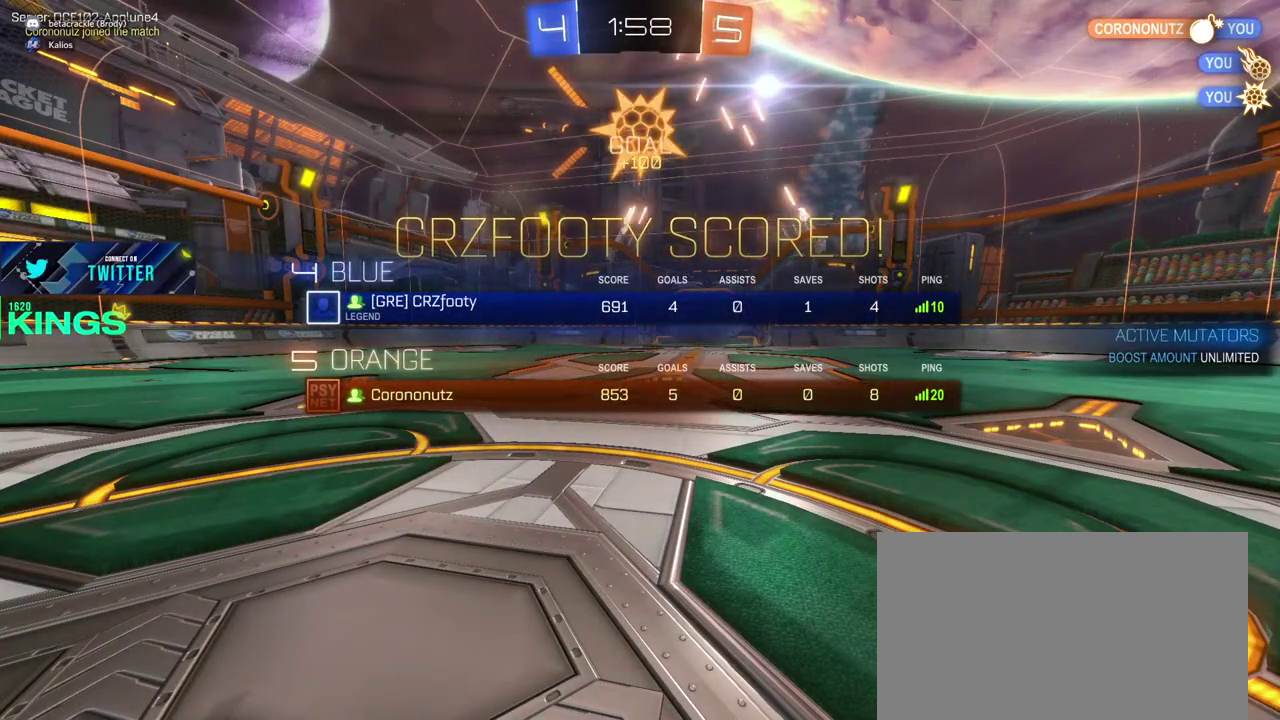
{"buttons": ["L1", "R2"], "left_stick": "center", "right_stick": "center", "events": []}
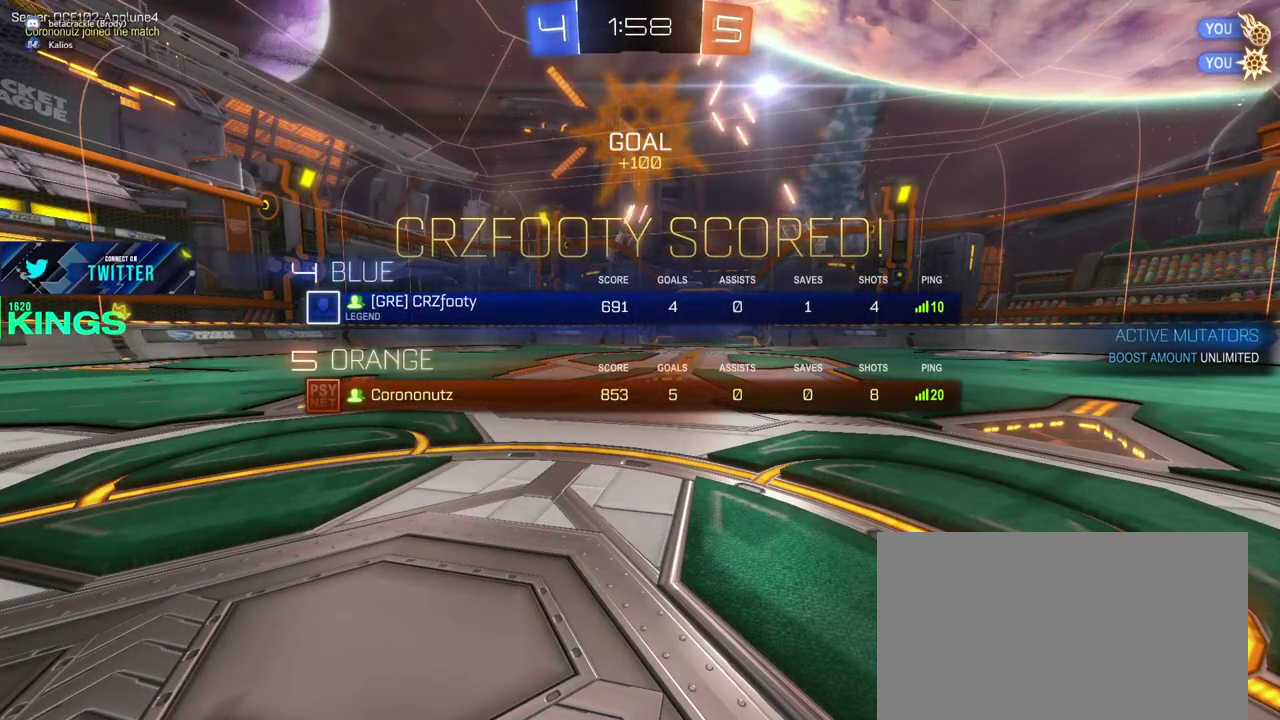
{"buttons": ["L1", "R2"], "left_stick": "center", "right_stick": "center", "events": []}
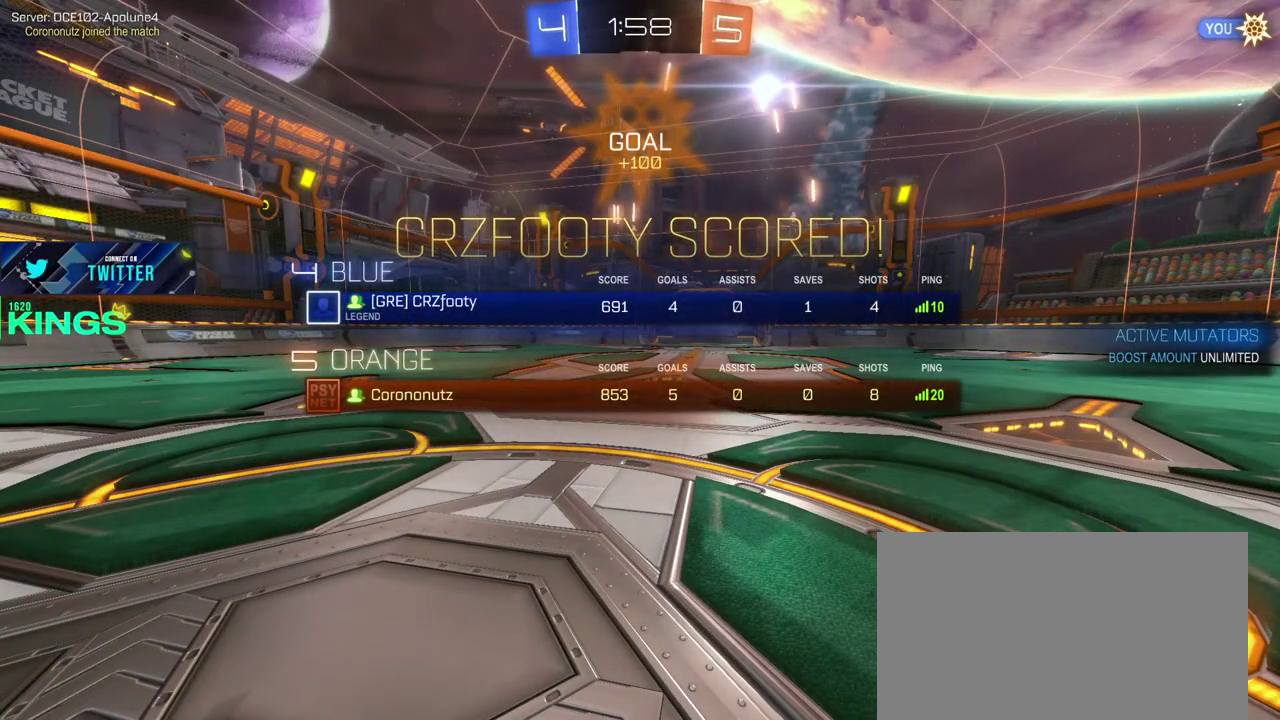
{"buttons": ["L1", "R2"], "left_stick": "center", "right_stick": "center", "events": []}
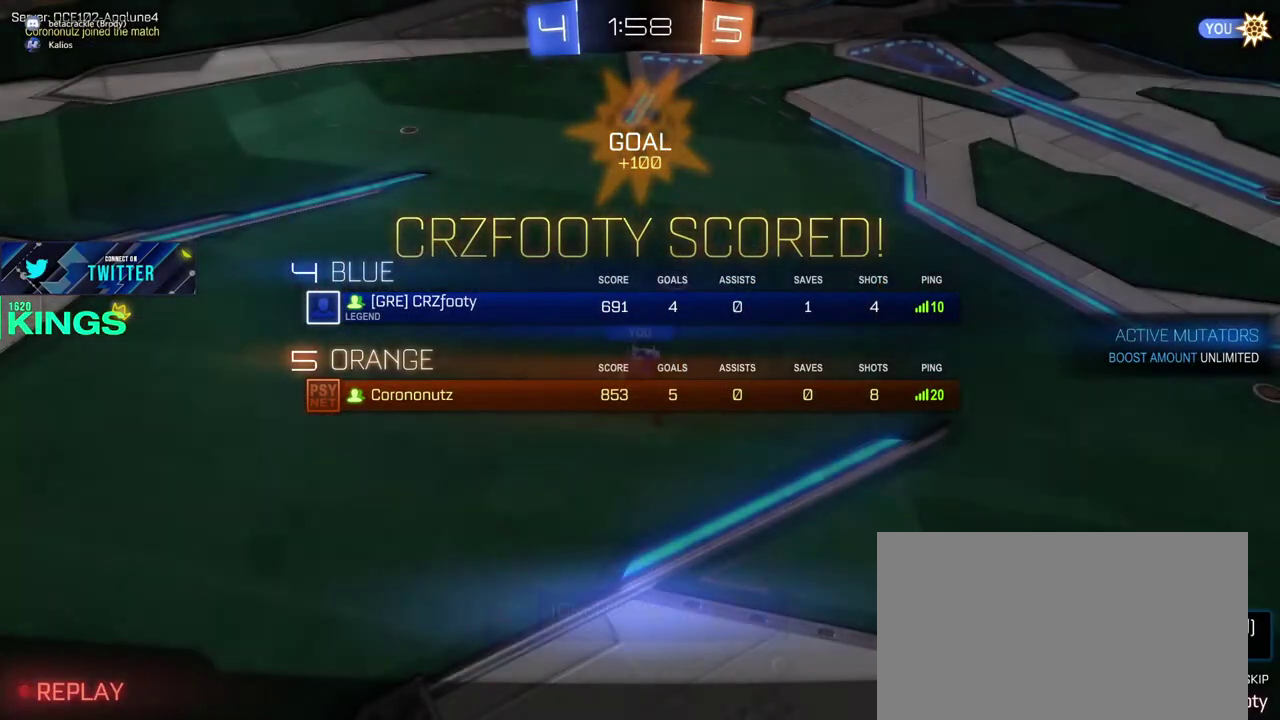
{"buttons": ["CROSS", "R2"], "left_stick": "center", "right_stick": "center", "events": [[217, "L1", "up"], [433, "CROSS", "down"]]}
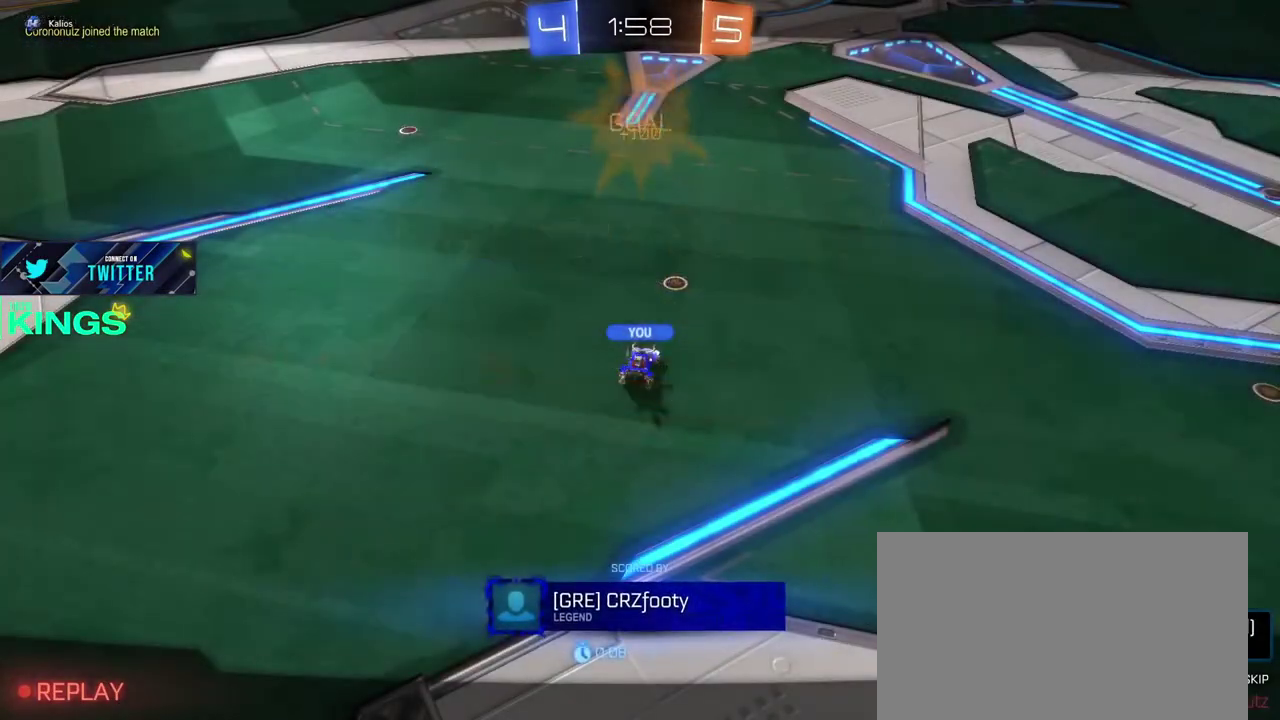
{"buttons": ["R2"], "left_stick": "center", "right_stick": "center", "events": [[50, "CROSS", "up"], [100, "R2", "up"], [183, "R2", "down"]]}
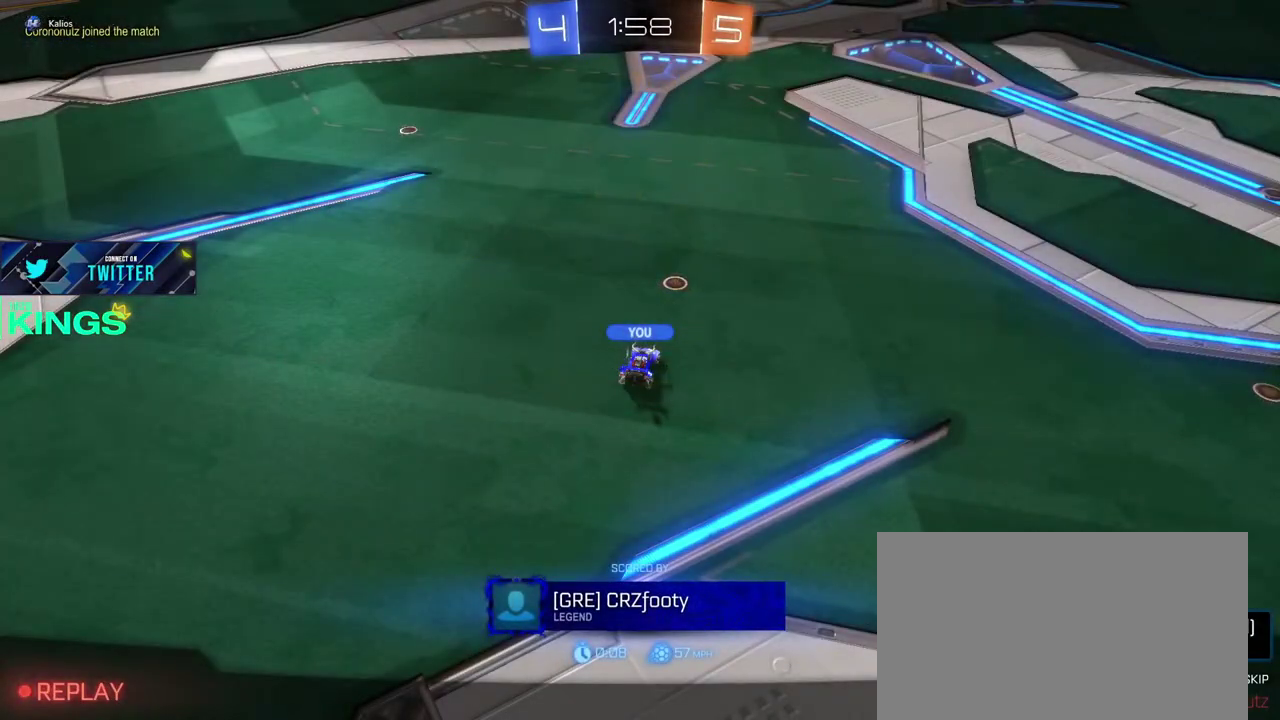
{"buttons": [], "left_stick": "center", "right_stick": "center", "events": [[167, "R2", "up"]]}